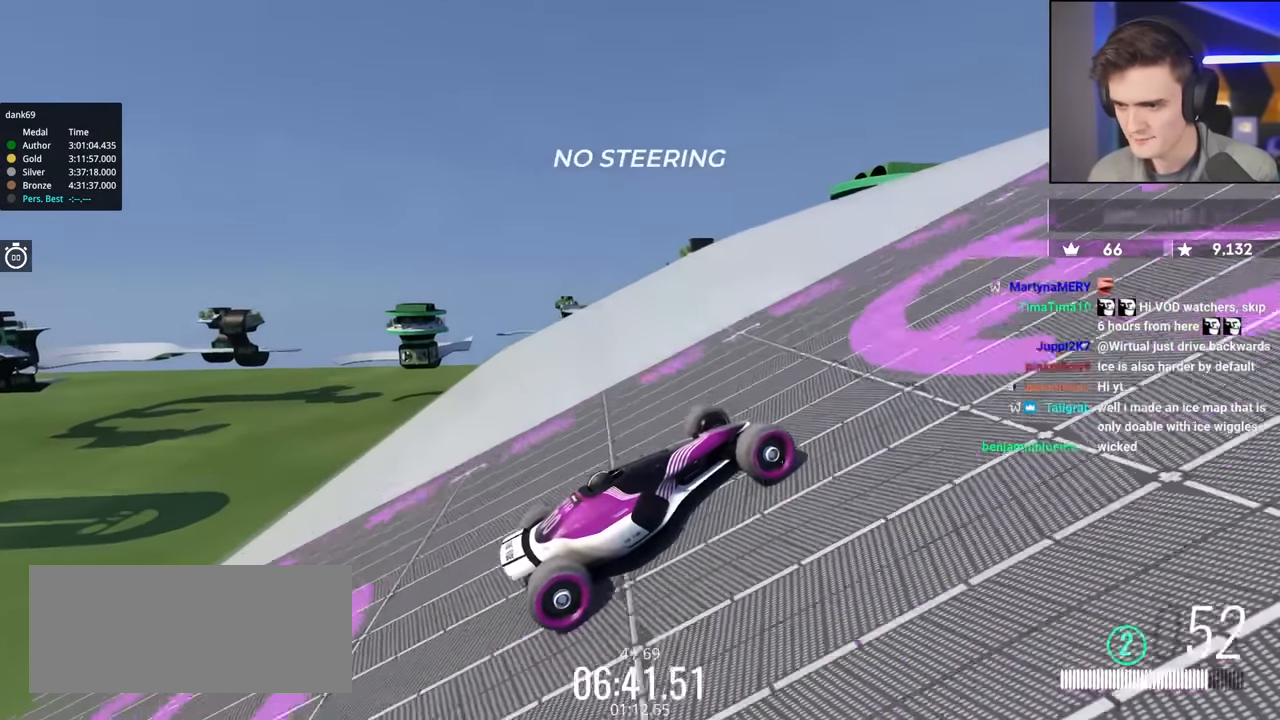
Gameplay with keyboard; each line is a JSON object with the keys held at the frame after it. "events" lists presses ("down") and releases ("up") of "brake", "down", "left", "right" and "up" between this image and that frame as [ms after this image, input, new state], when the widget could be followed in between. No other keys are recorded. Mouse input is not recorded. Key names are as the overlay labels them; some are game actions (e.g. jump) rather than physical keys.
{"keys": ["up"], "events": [[34, "up", "down"]]}
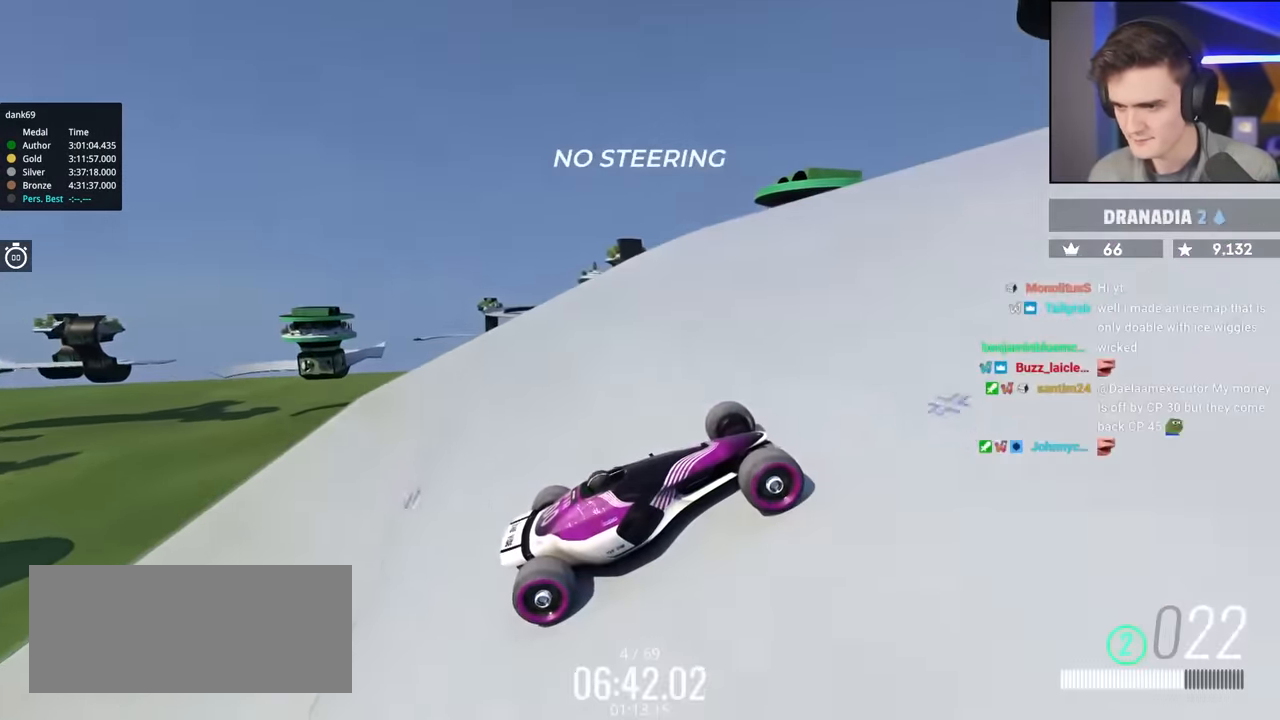
{"keys": ["up"], "events": []}
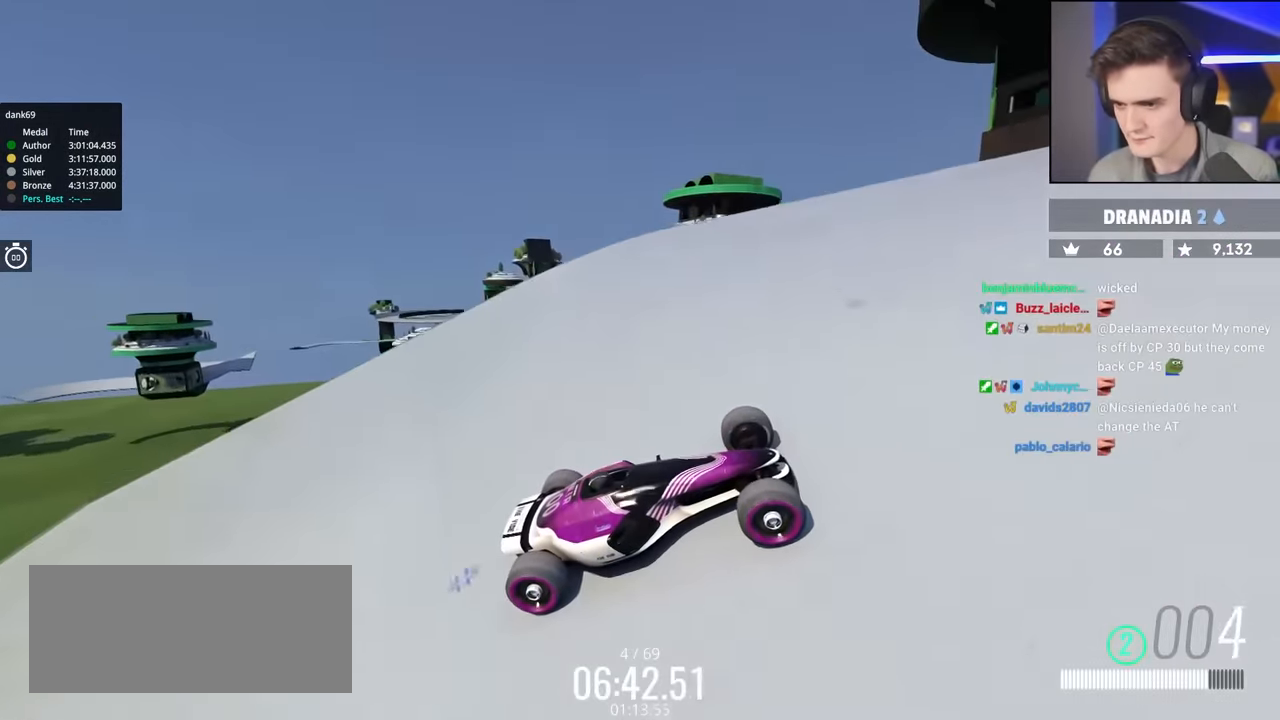
{"keys": ["up"], "events": []}
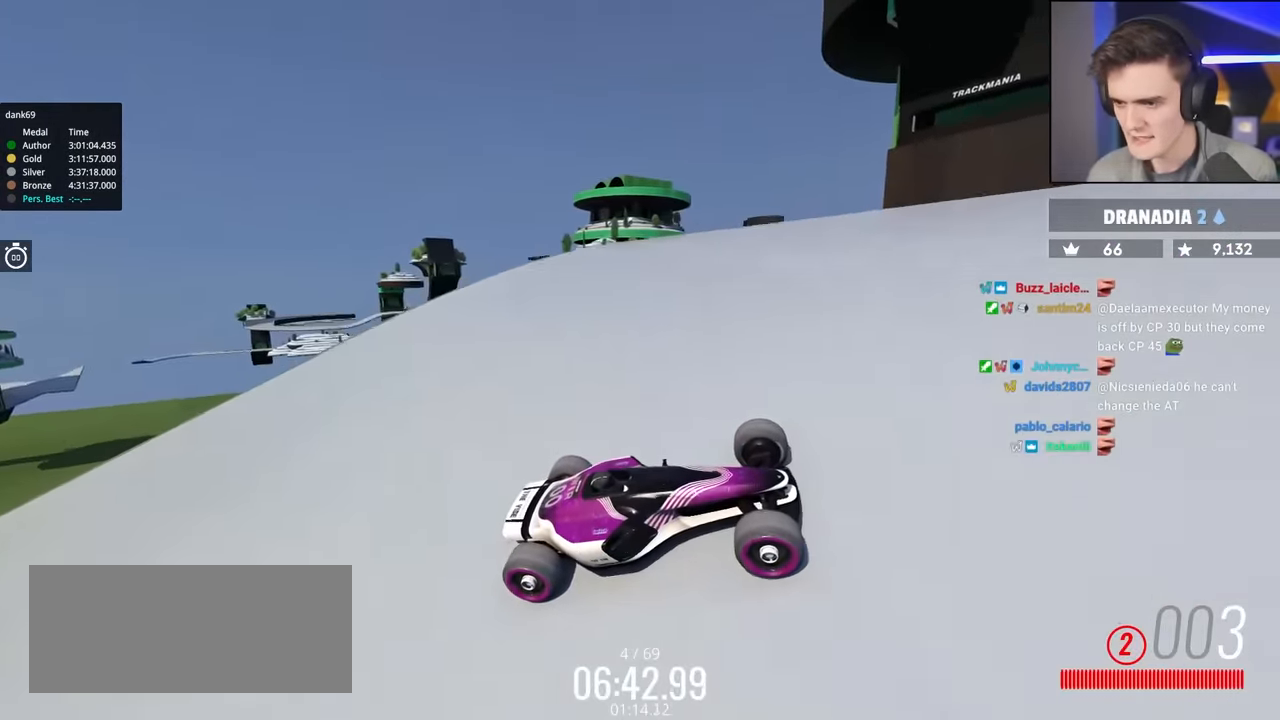
{"keys": ["left", "up"], "events": [[450, "left", "down"]]}
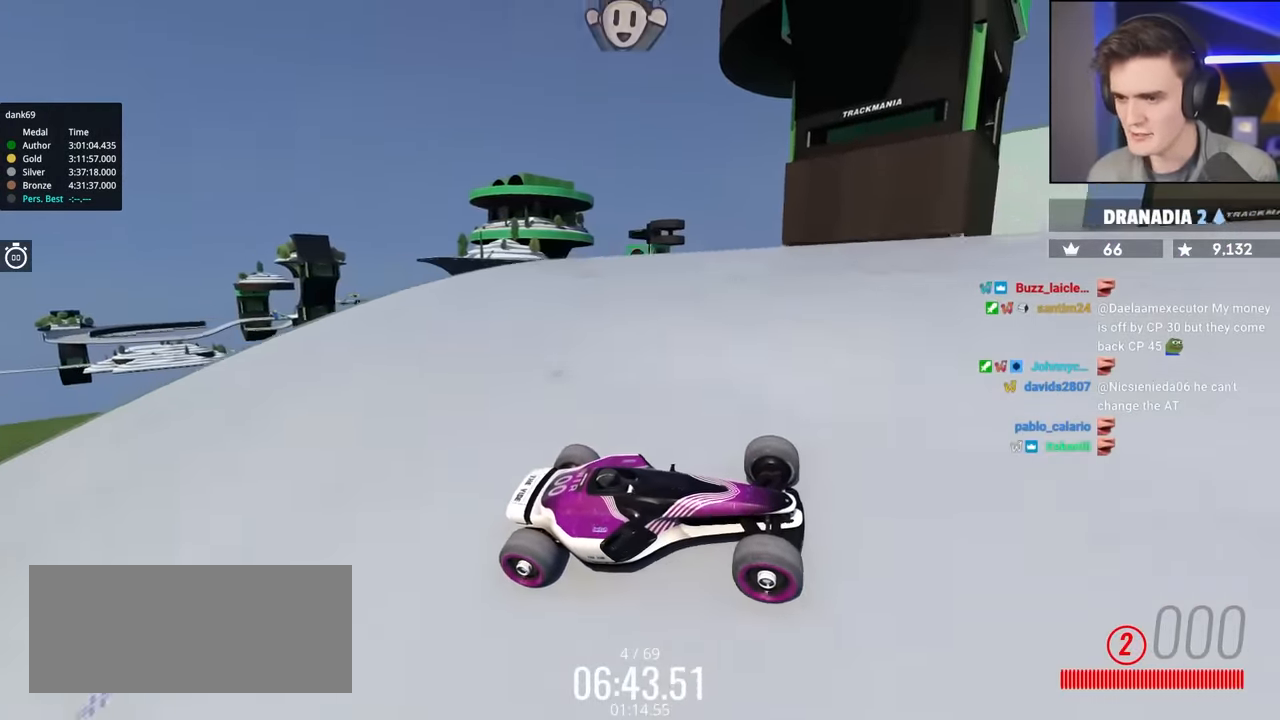
{"keys": ["left", "up"], "events": []}
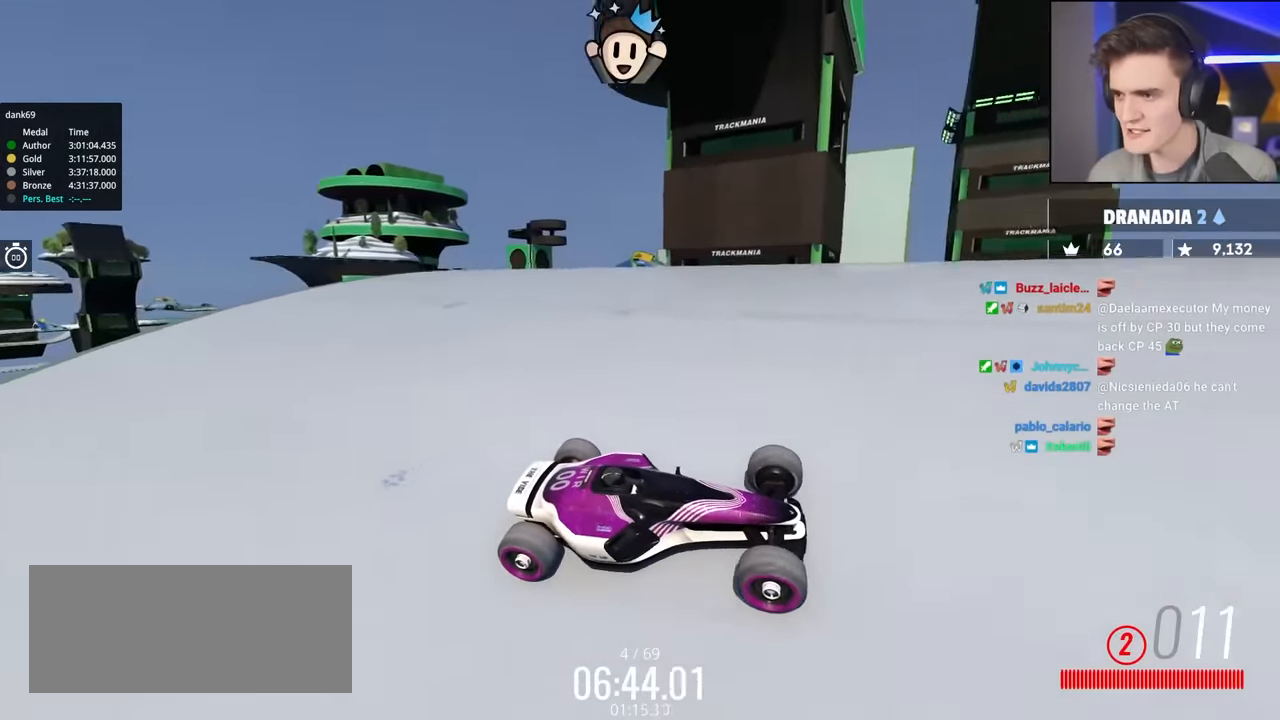
{"keys": ["left", "up"], "events": []}
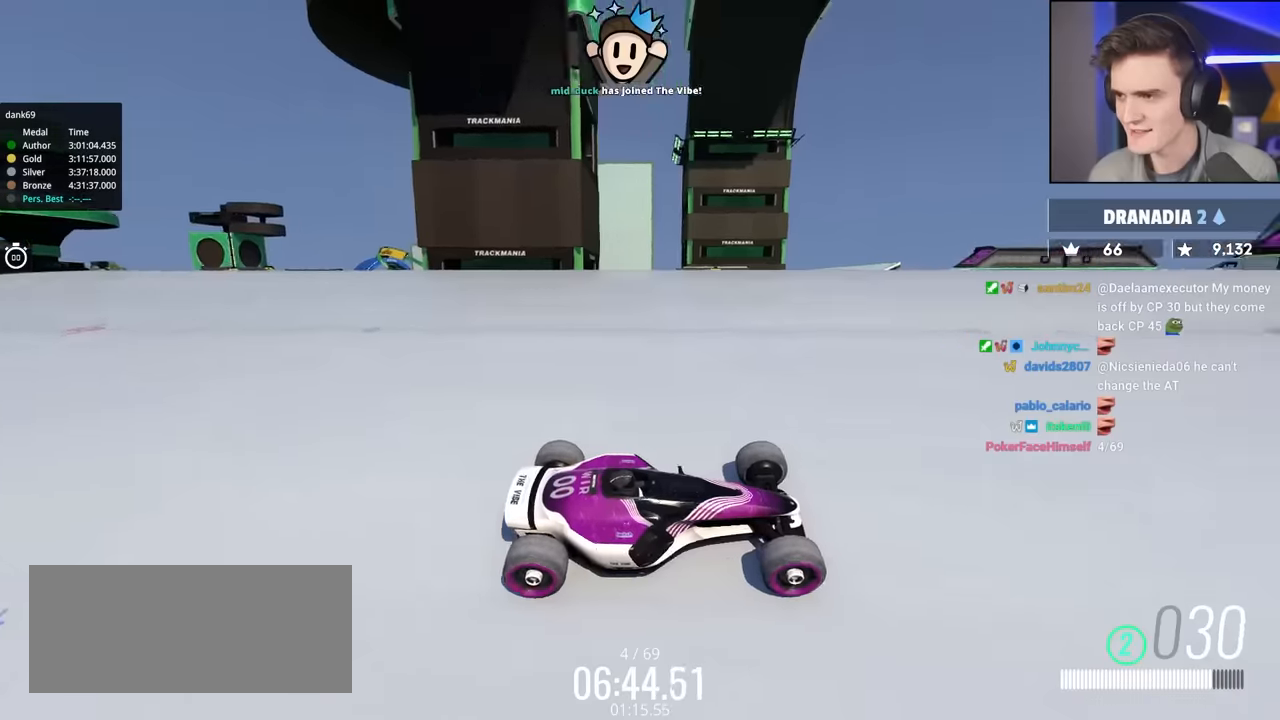
{"keys": ["up"], "events": [[217, "left", "up"]]}
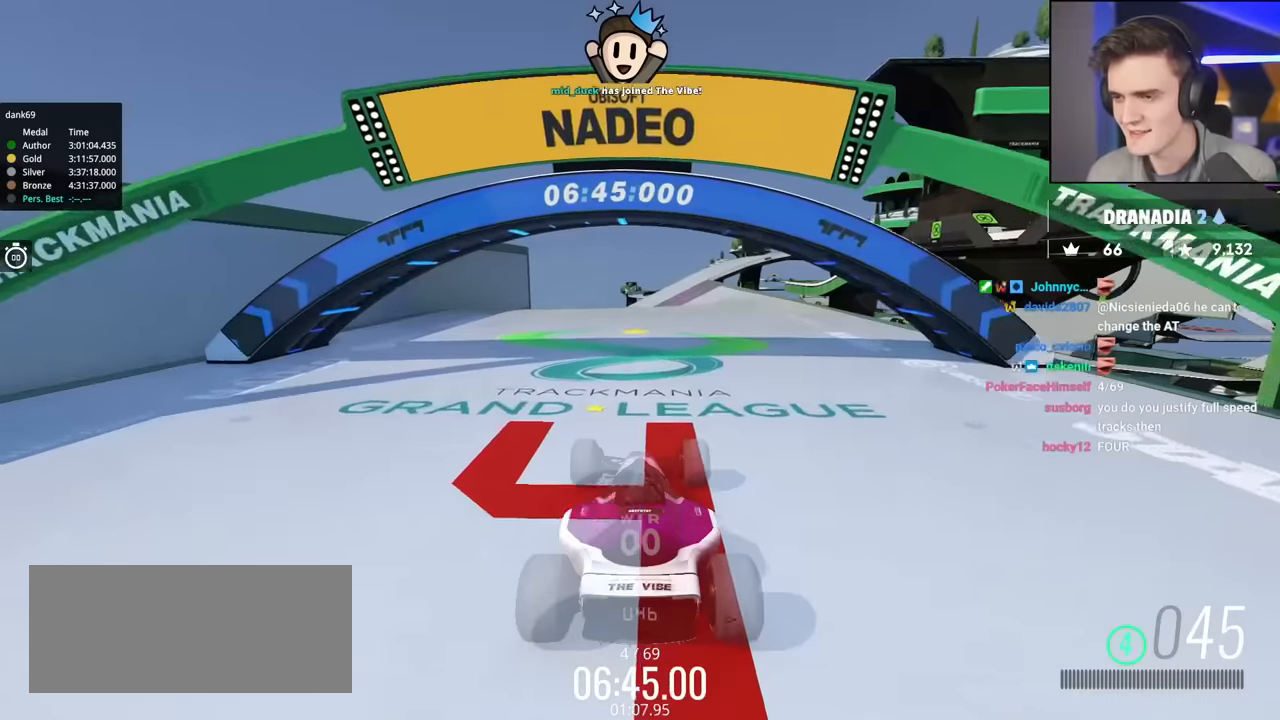
{"keys": ["up"], "events": []}
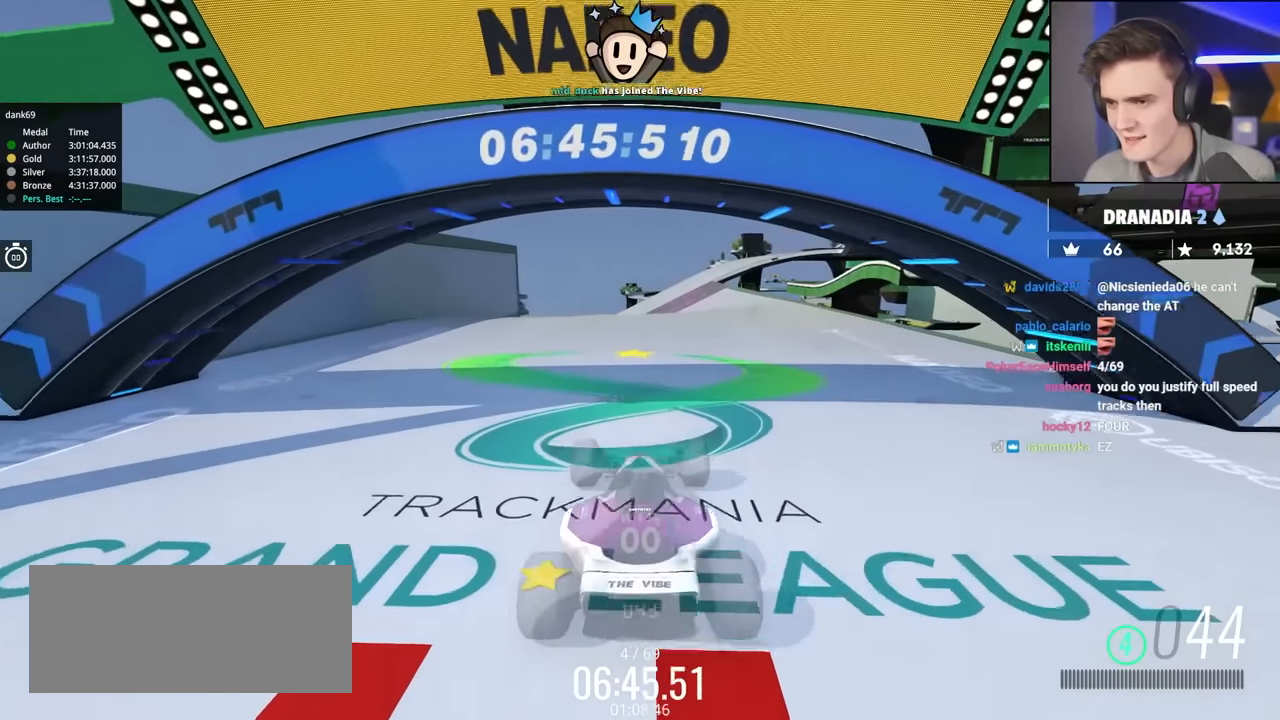
{"keys": ["up"], "events": []}
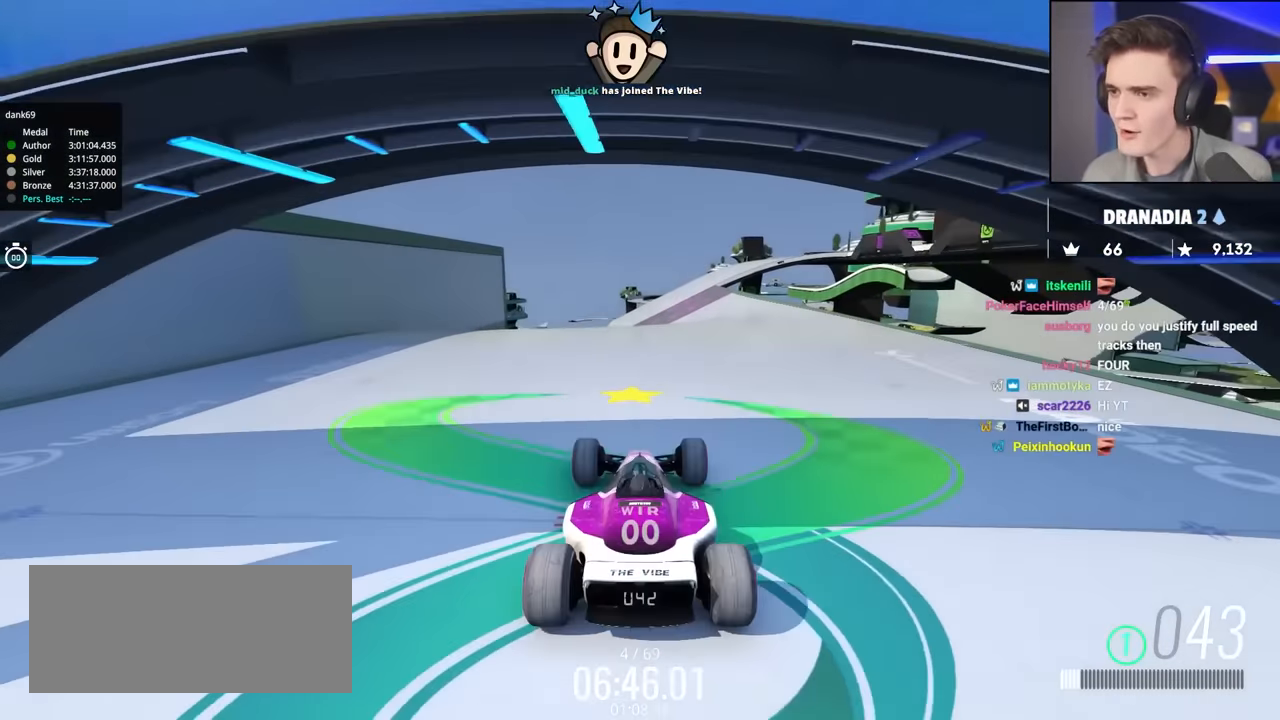
{"keys": ["up"], "events": []}
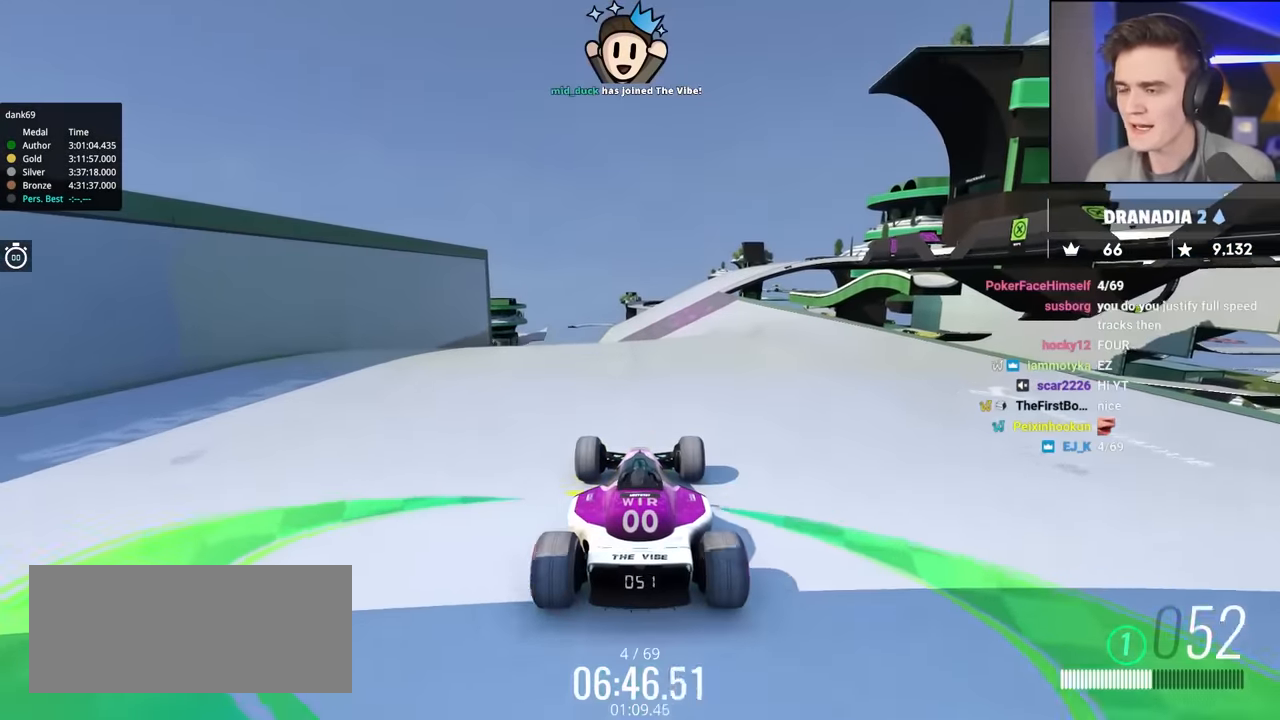
{"keys": ["up"], "events": []}
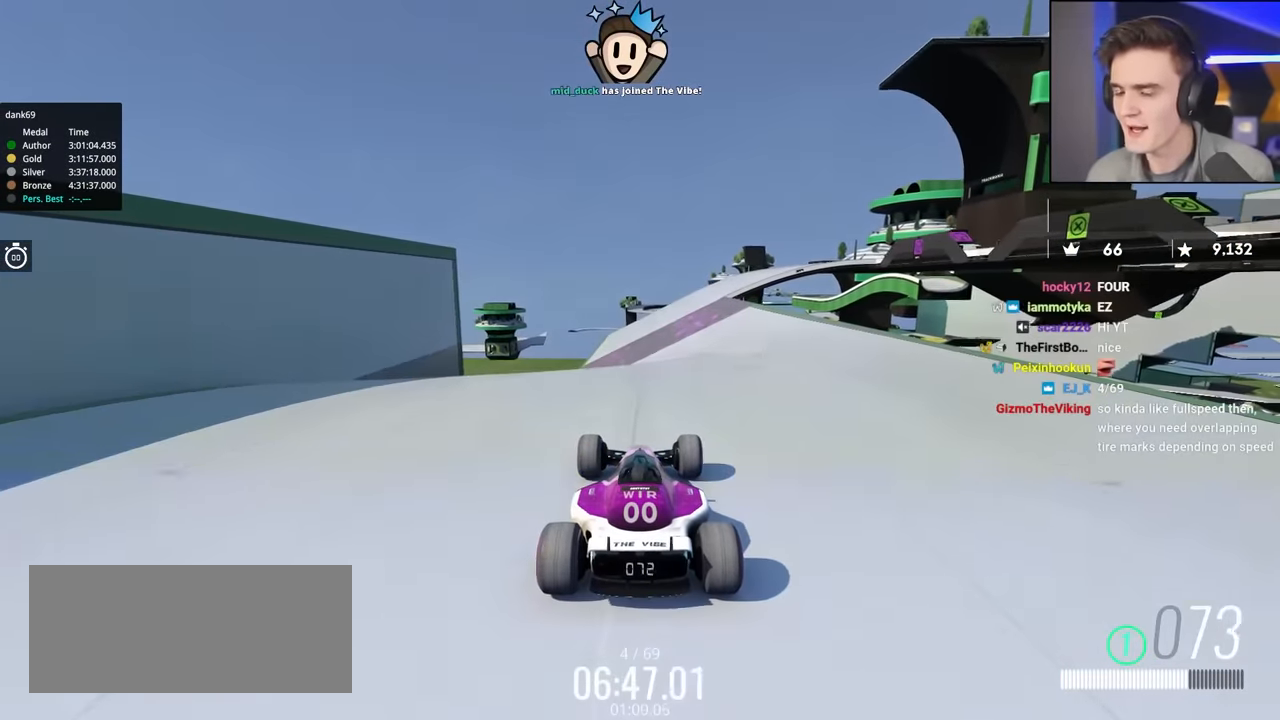
{"keys": ["up"], "events": [[383, "right", "down"], [483, "right", "up"]]}
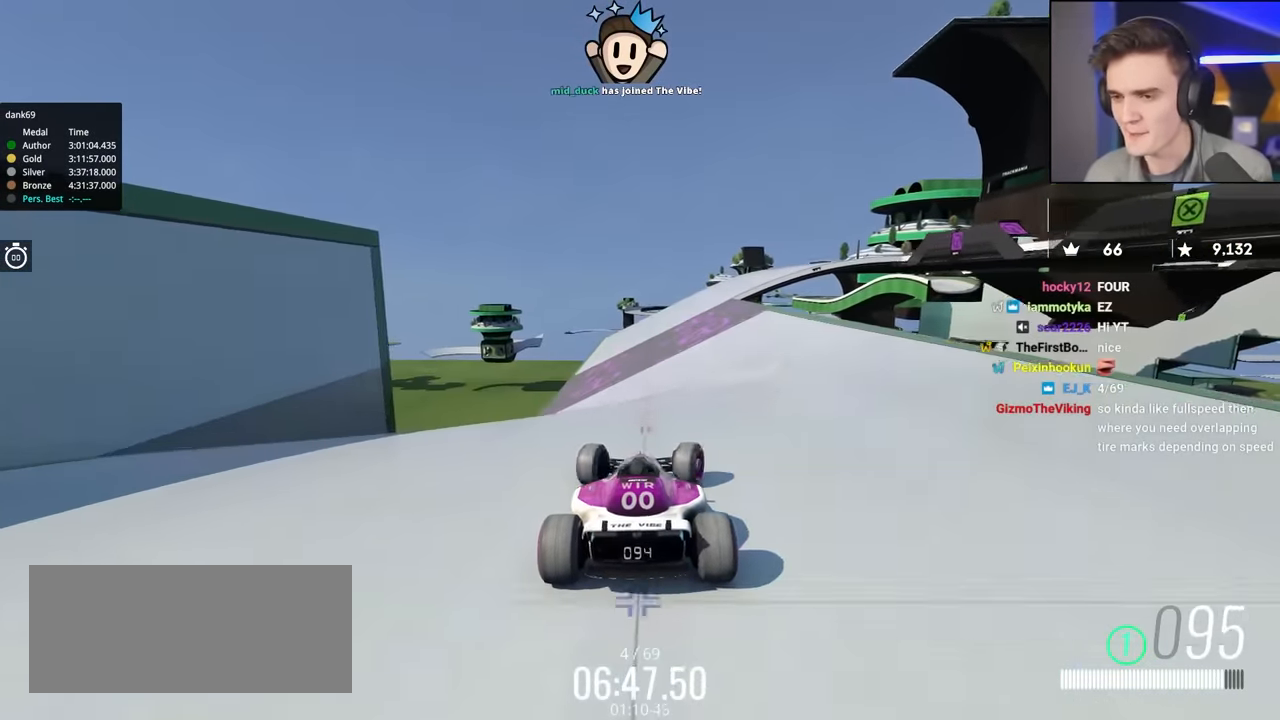
{"keys": ["right", "up"], "events": [[400, "right", "down"]]}
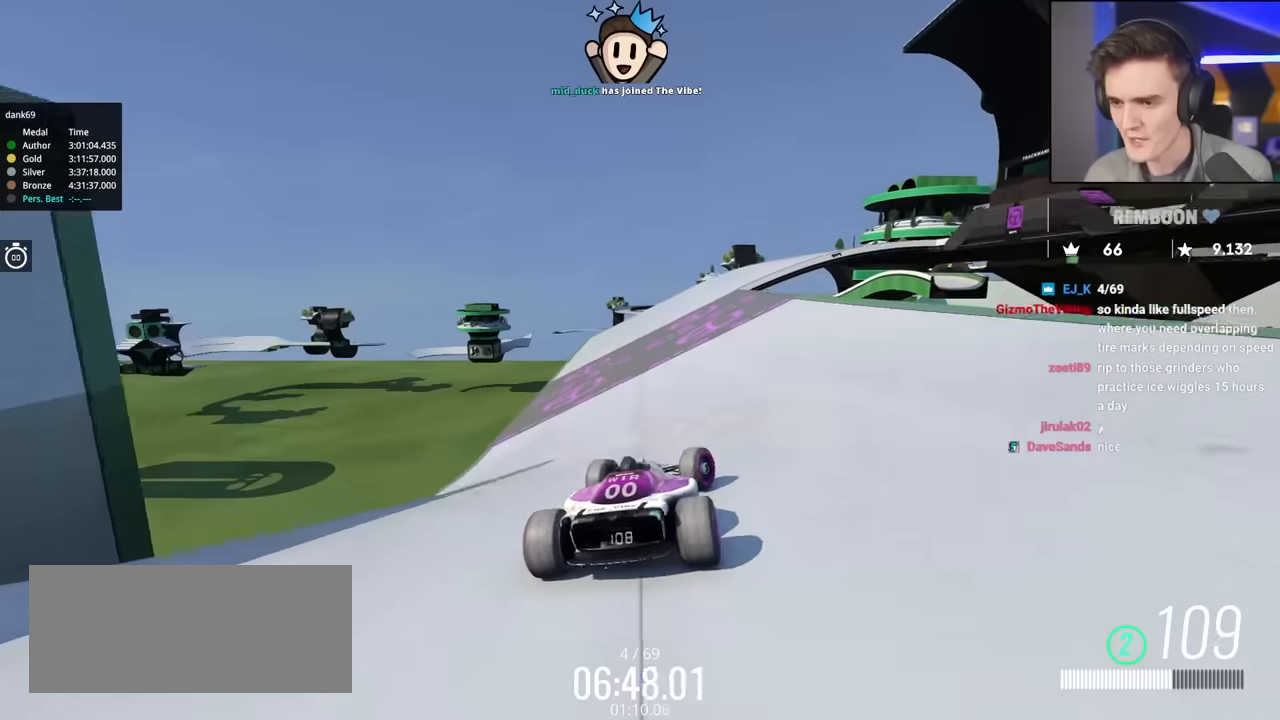
{"keys": ["up"], "events": [[34, "right", "up"], [467, "right", "down"], [500, "right", "up"]]}
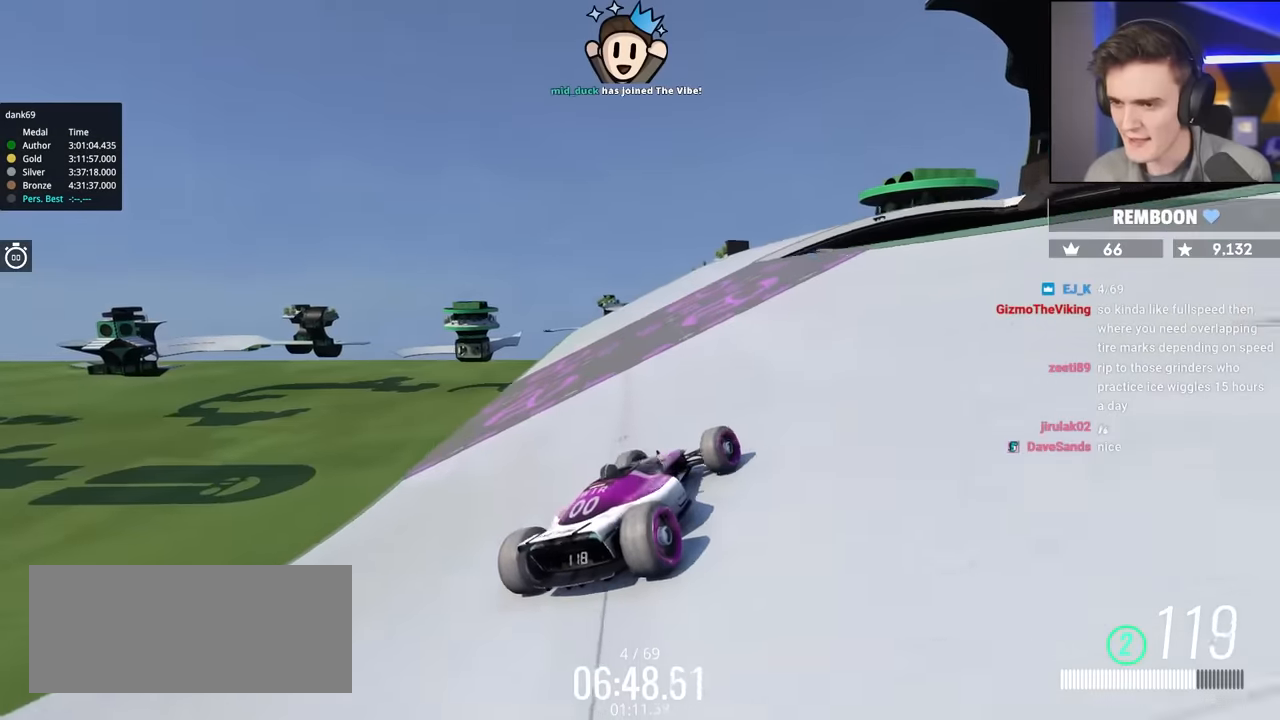
{"keys": ["up"], "events": []}
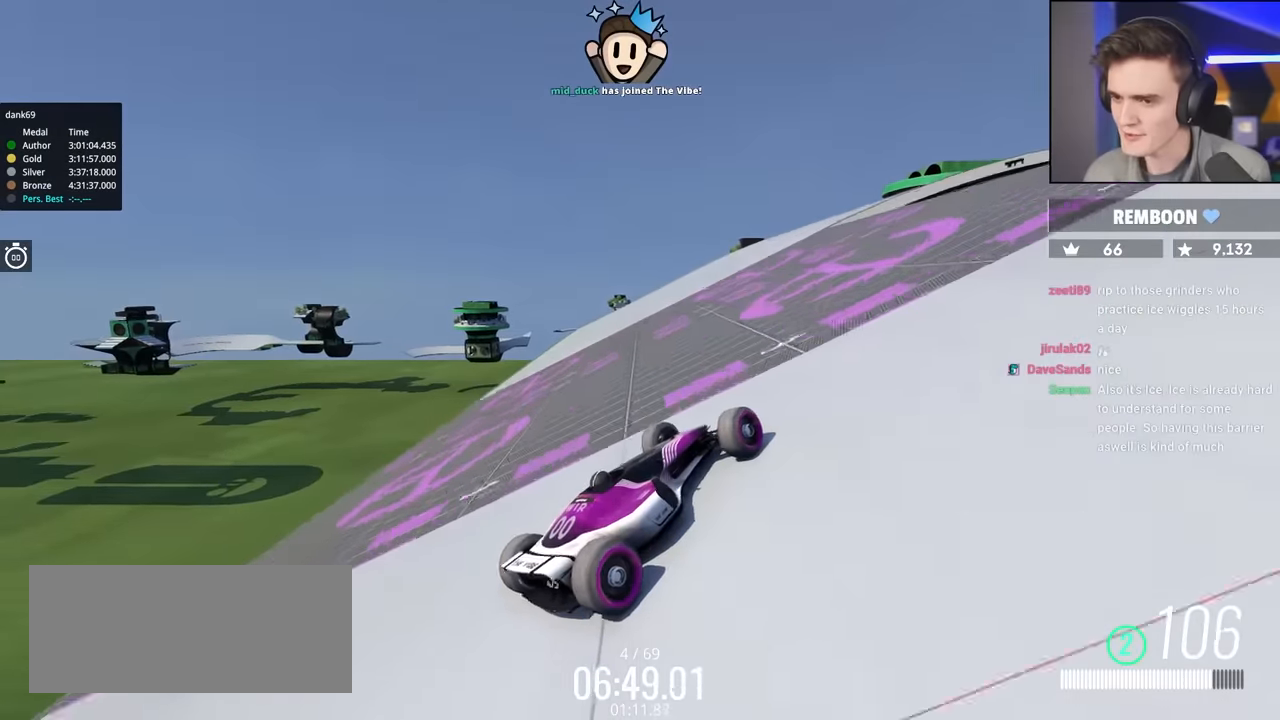
{"keys": ["up"], "events": []}
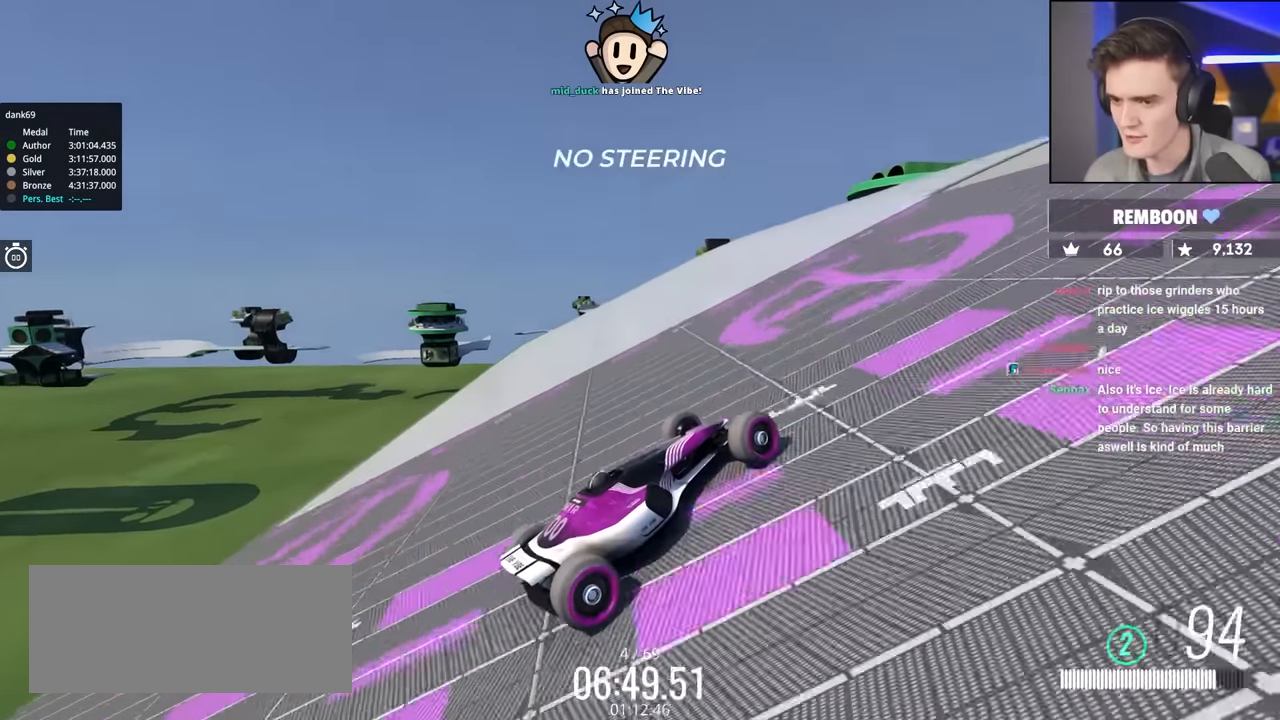
{"keys": ["up"], "events": []}
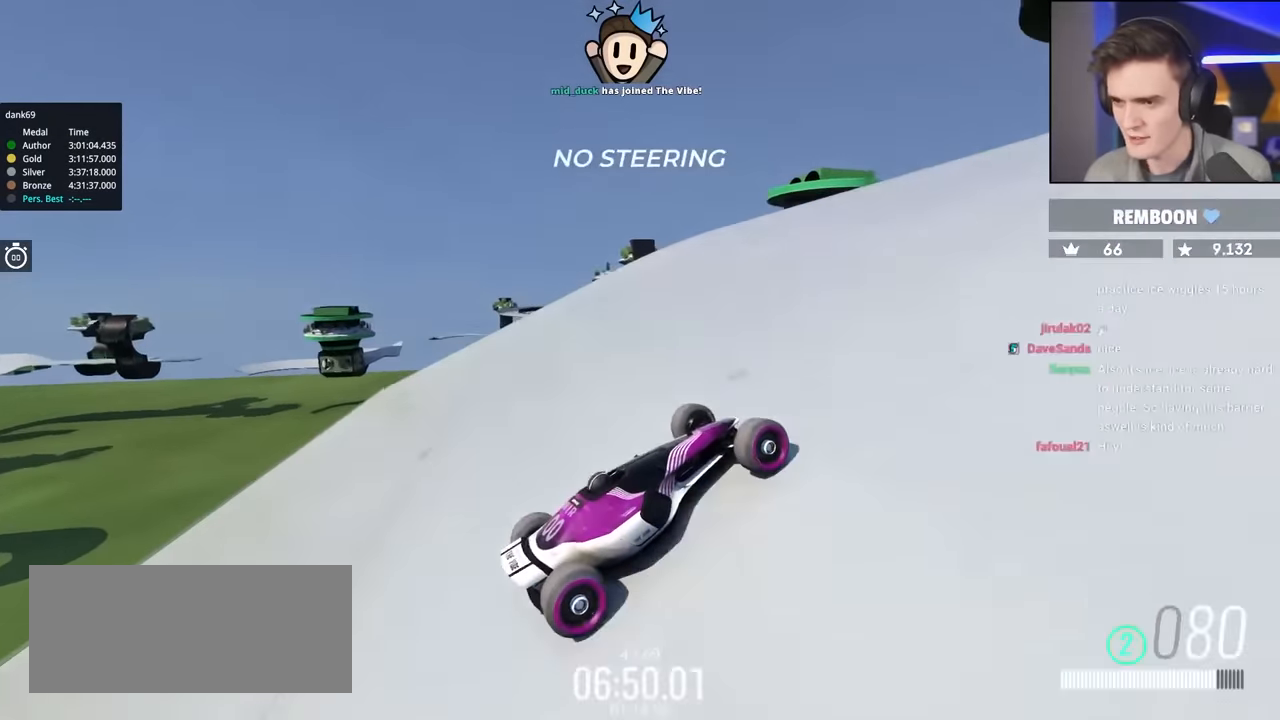
{"keys": ["up"], "events": []}
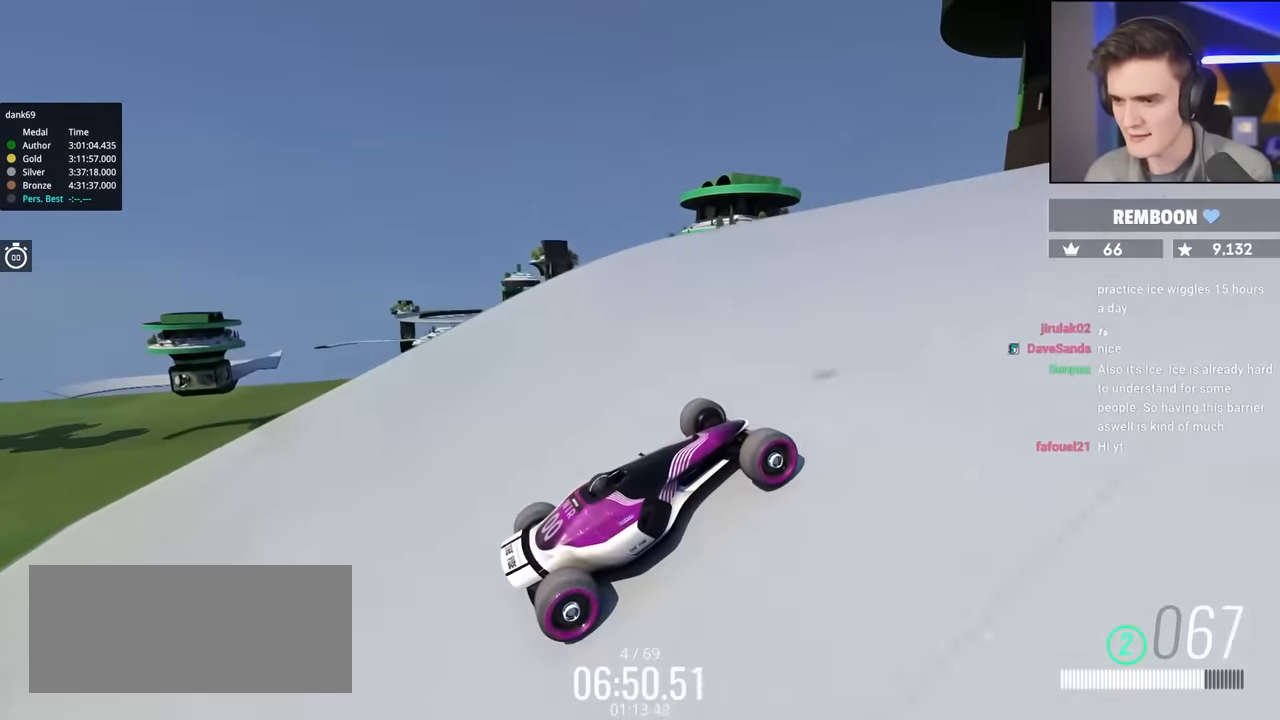
{"keys": [], "events": [[217, "up", "up"], [317, "up", "down"], [450, "up", "up"]]}
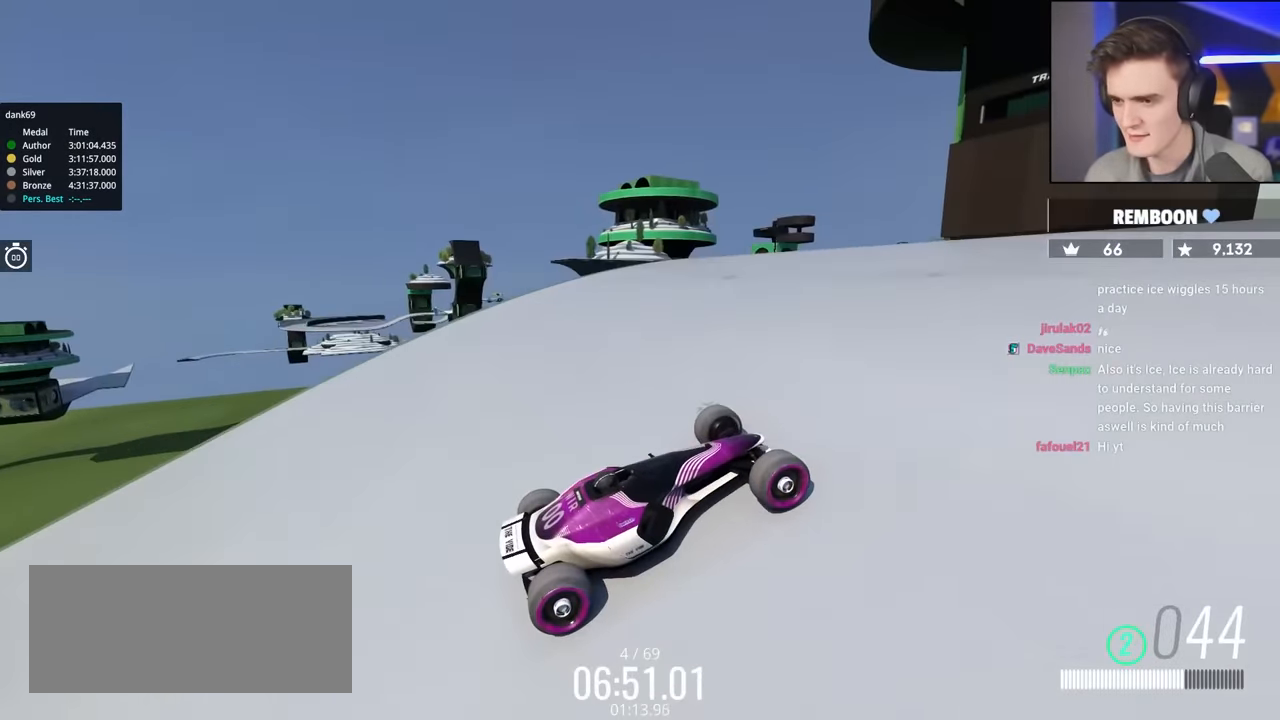
{"keys": [], "events": [[50, "up", "down"], [234, "up", "up"]]}
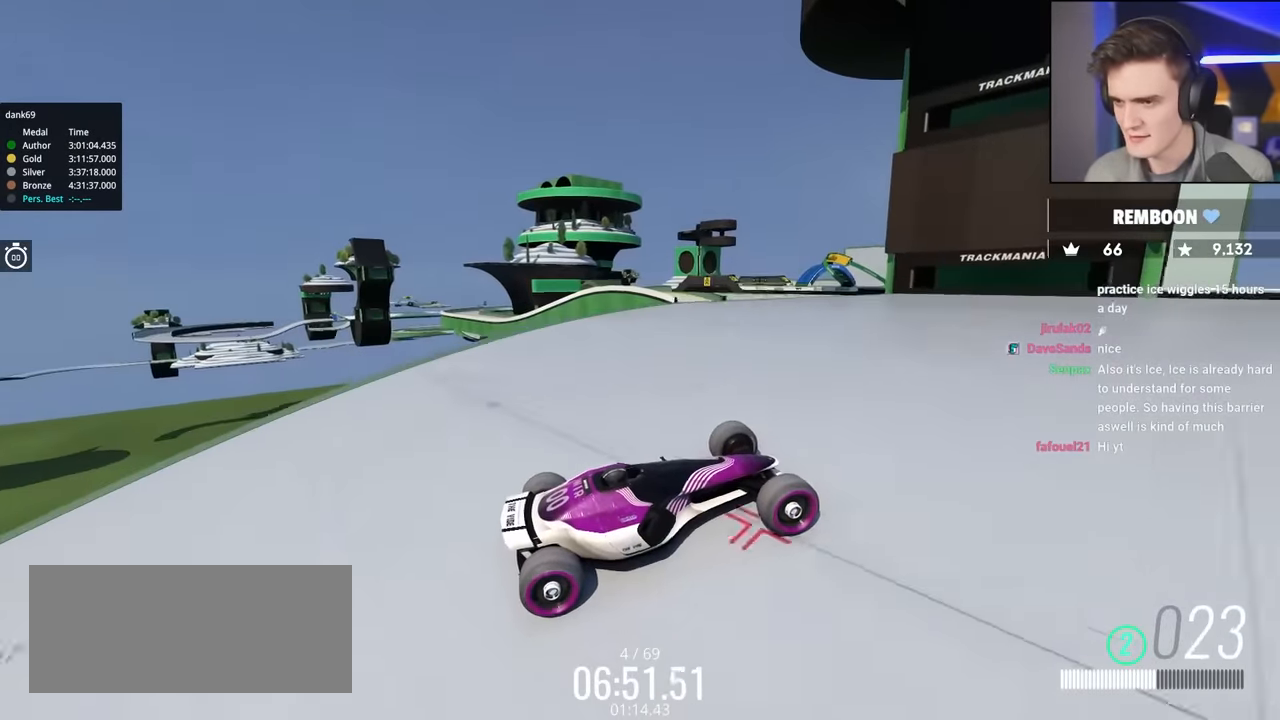
{"keys": ["up"], "events": [[150, "up", "down"]]}
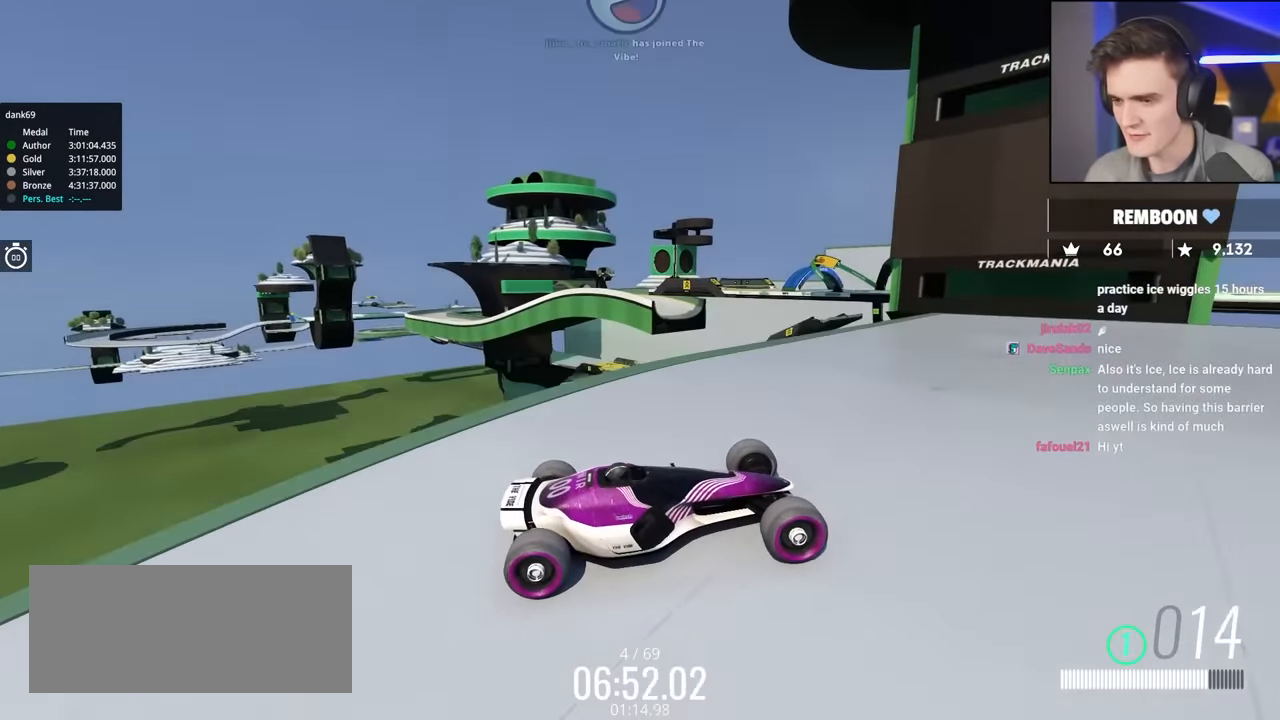
{"keys": [], "events": [[400, "up", "up"]]}
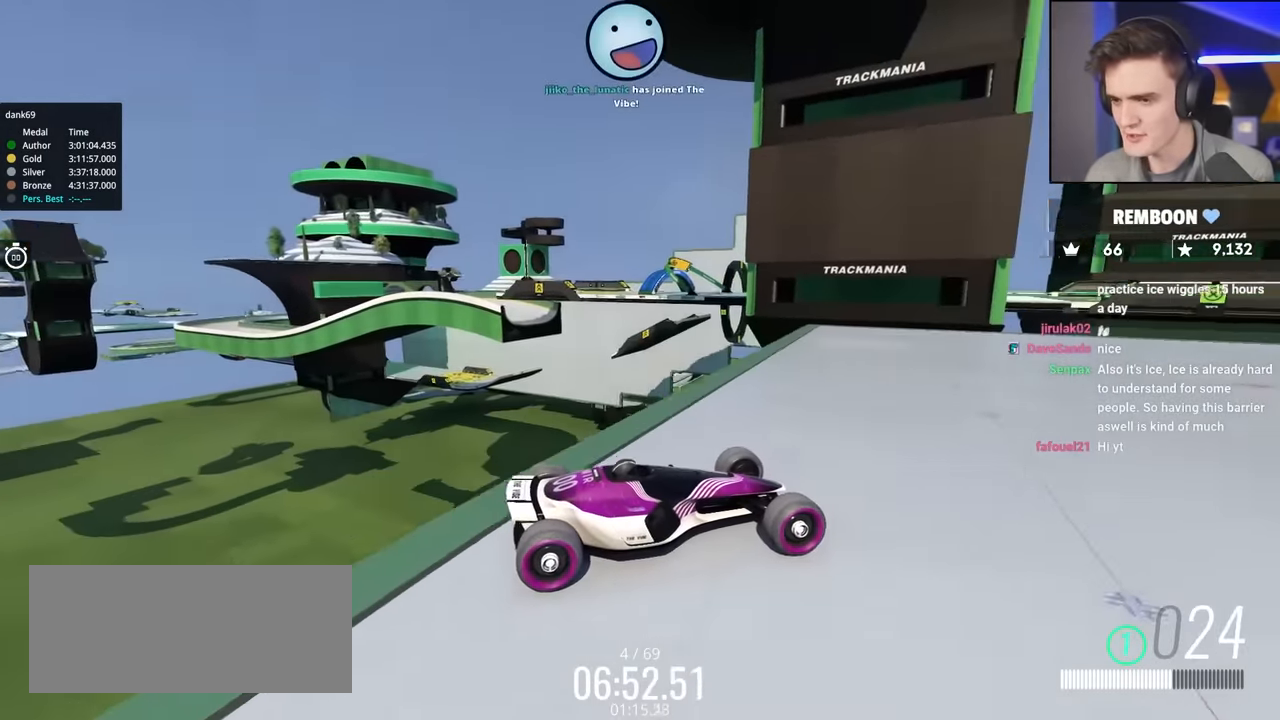
{"keys": ["up"], "events": [[284, "up", "down"]]}
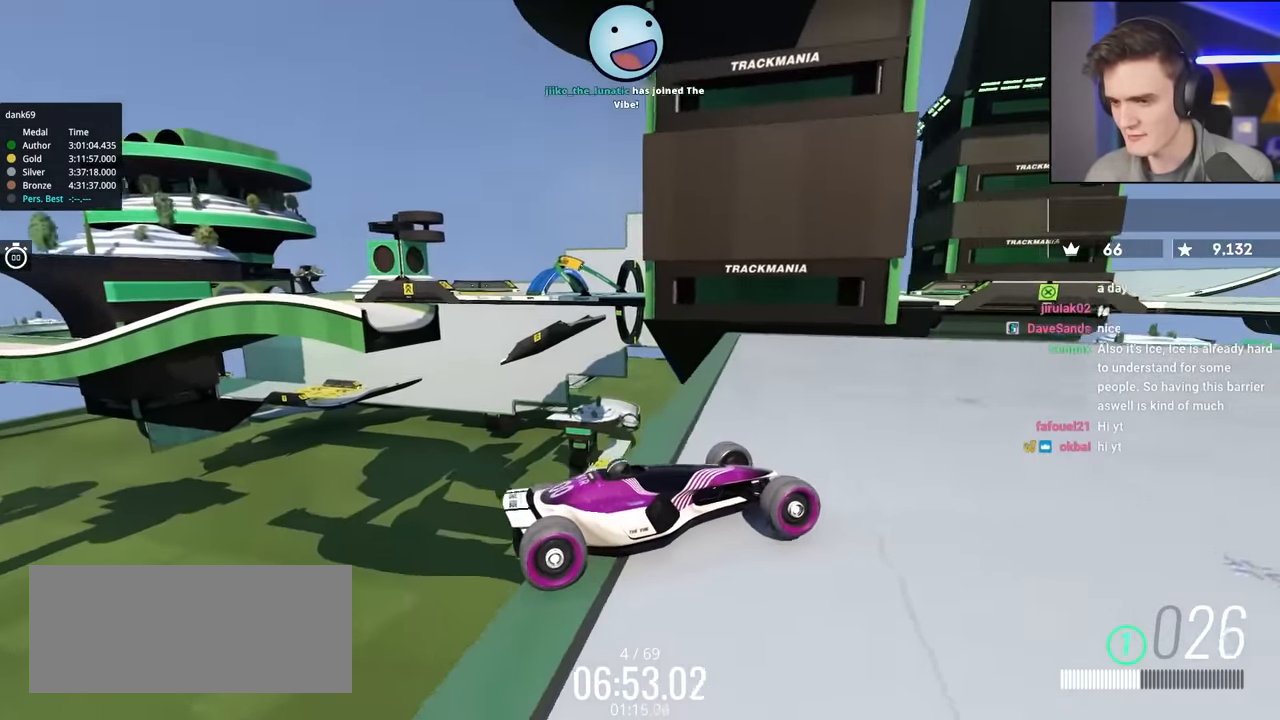
{"keys": ["up"], "events": []}
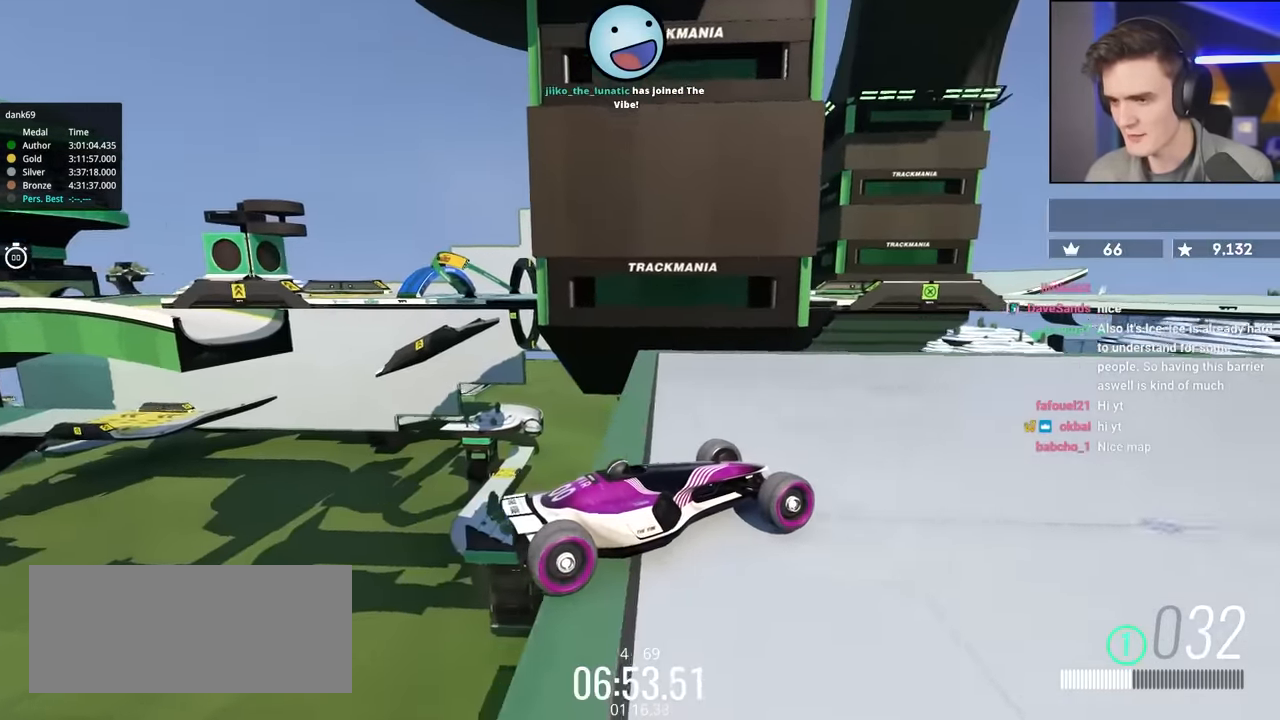
{"keys": ["up"], "events": [[217, "up", "up"], [450, "up", "down"]]}
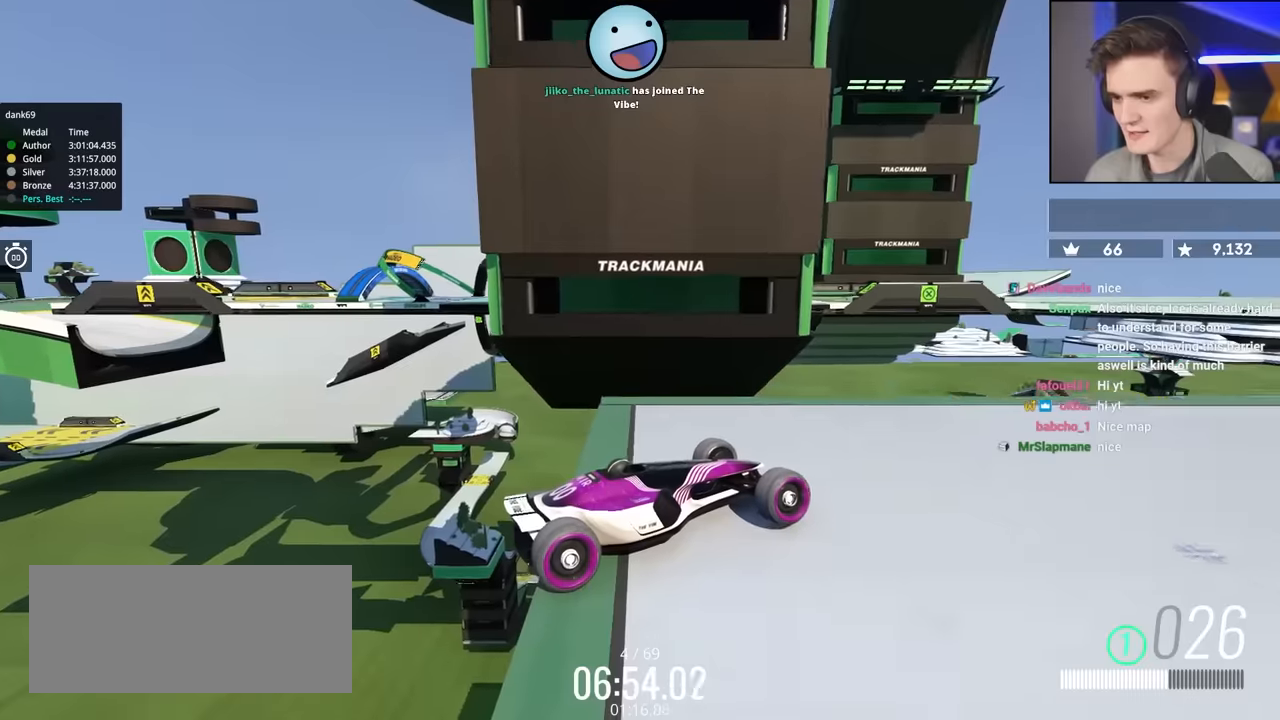
{"keys": ["up"], "events": []}
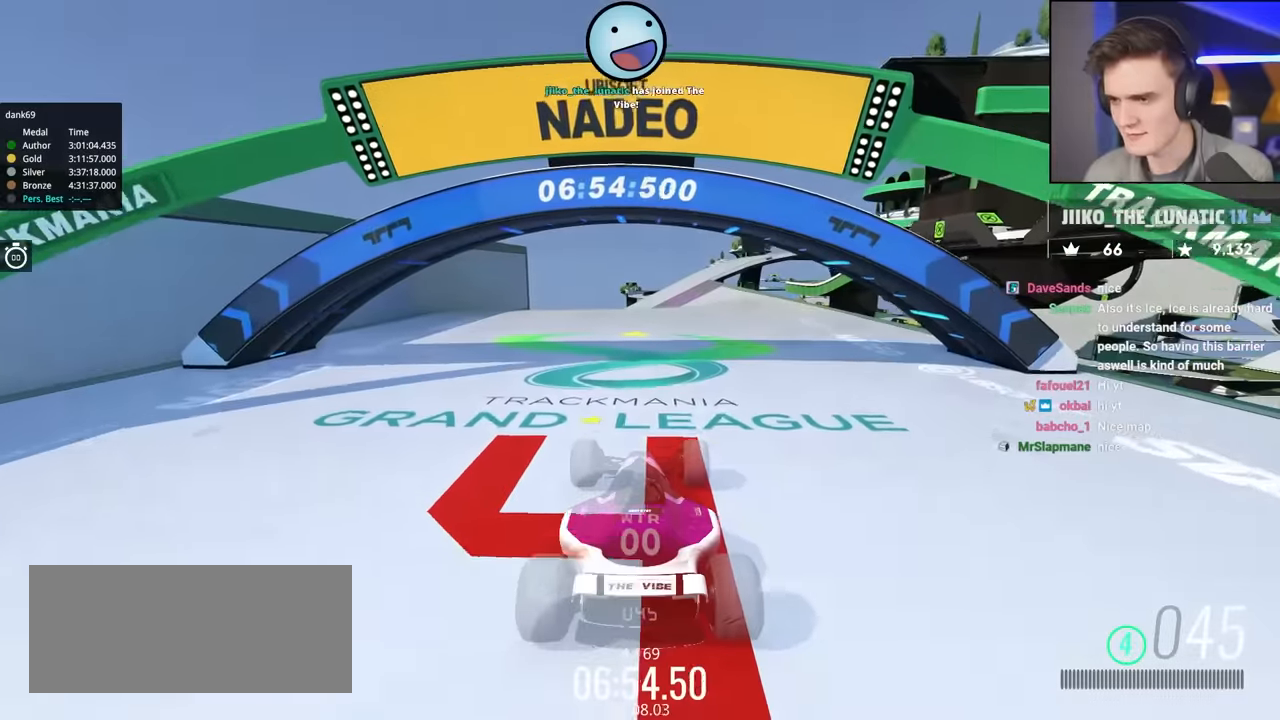
{"keys": ["up"], "events": []}
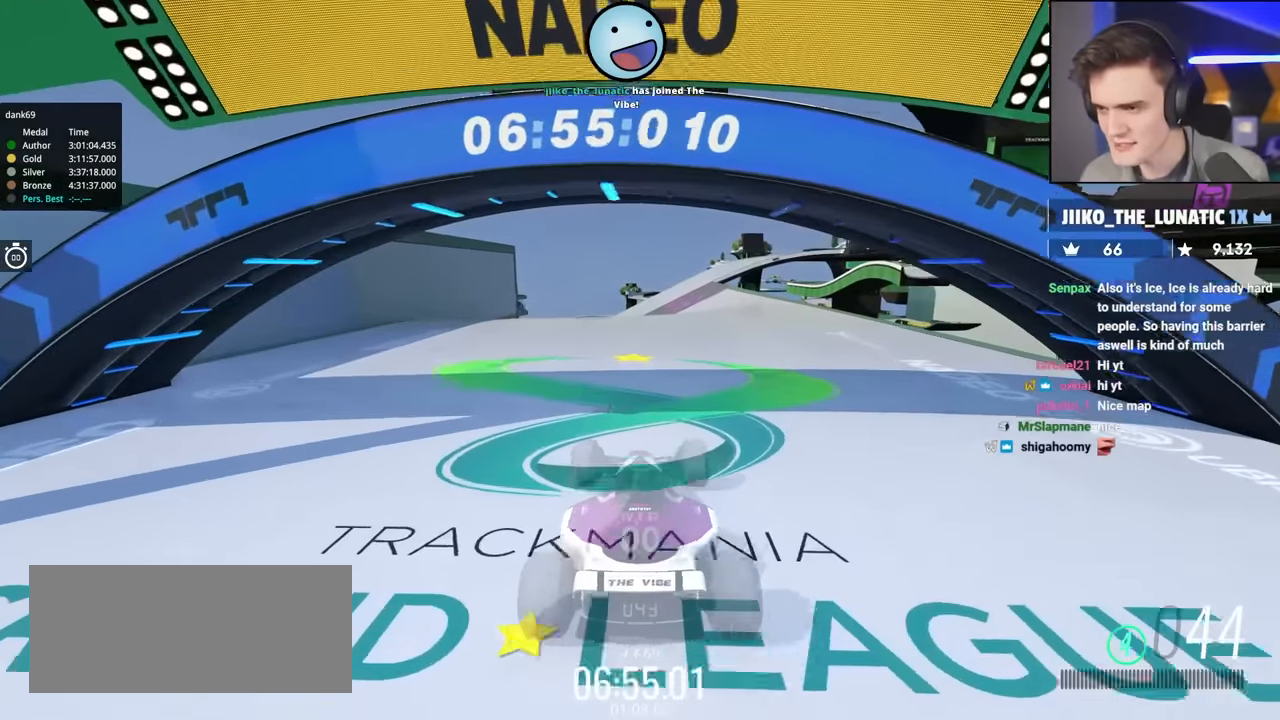
{"keys": ["up"], "events": []}
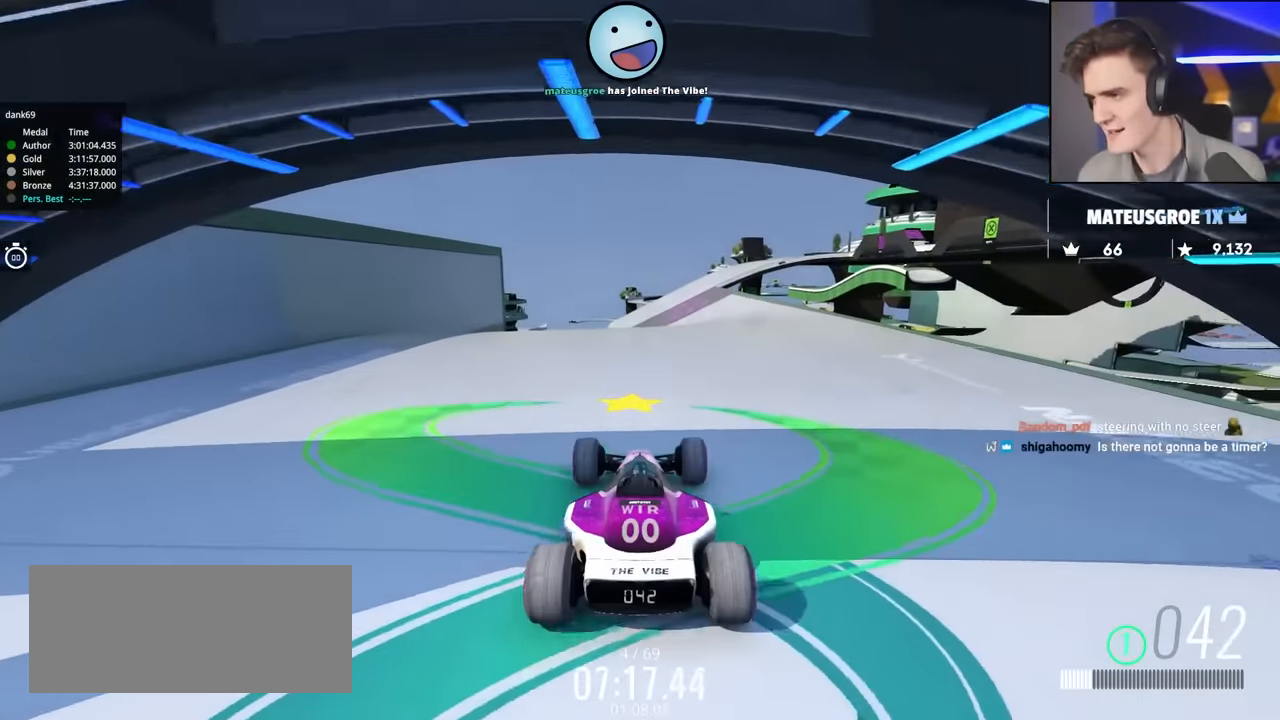
{"keys": ["up"], "events": []}
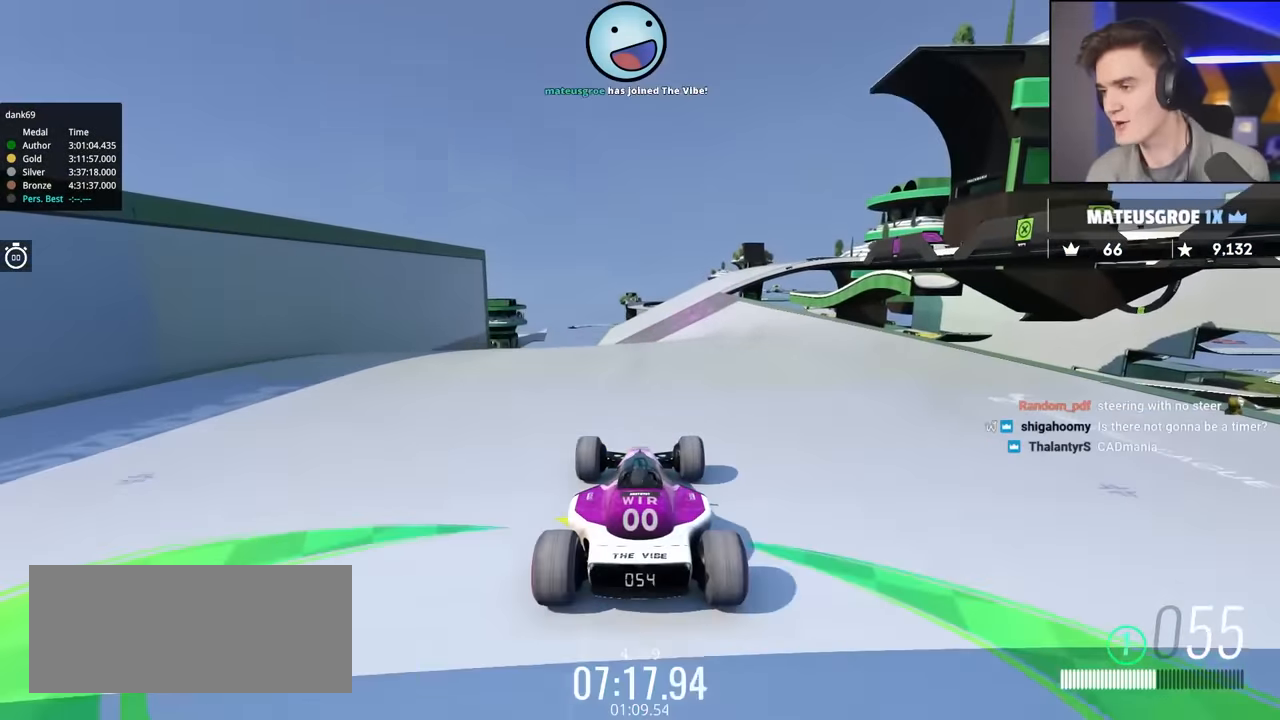
{"keys": ["up"], "events": []}